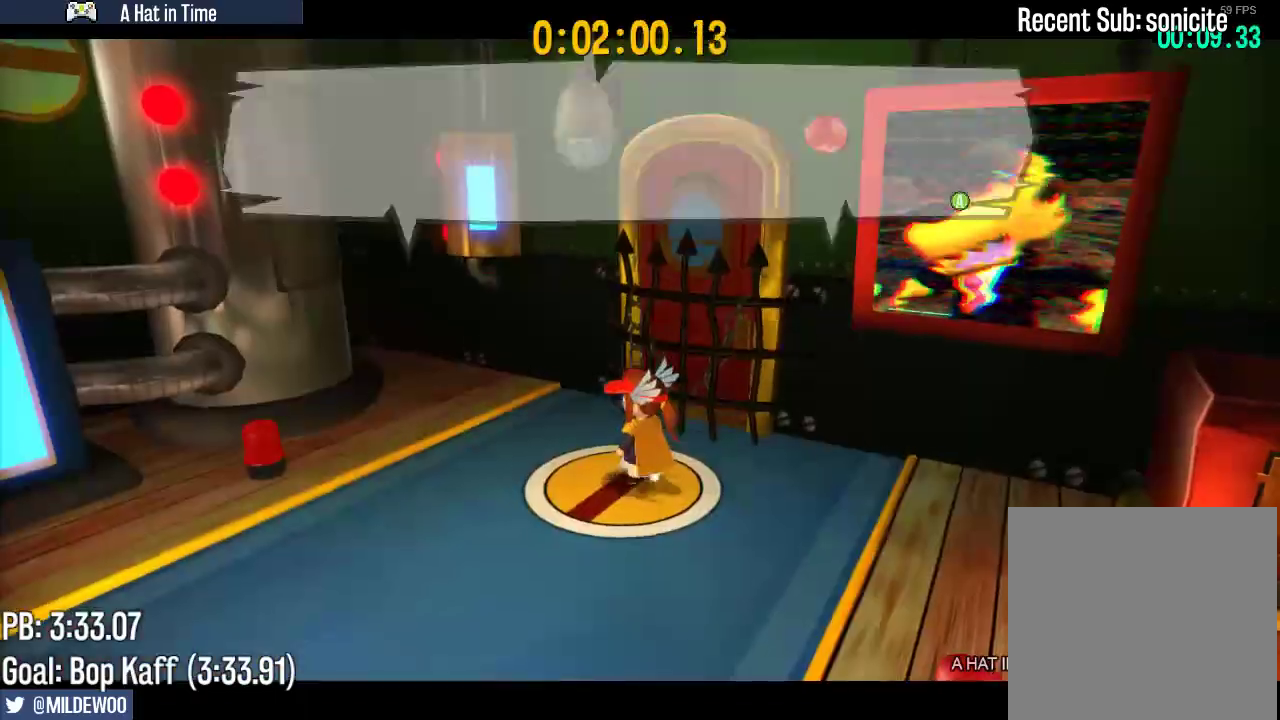
Gameplay with a controller (Xbox layout); each line is a JSON object with the inputs held at the frame after it. "events" lists button and stick changes between this image and that frame as [ms after this image, input, new state], when the widget could be followed in between. Not read: L3 R3.
{"buttons": [], "left_stick": "up", "right_stick": "right", "events": [[50, "A", "up"], [50, "B", "up"], [283, "left_stick", "up-right"], [417, "right_stick", "right"], [467, "left_stick", "up"]]}
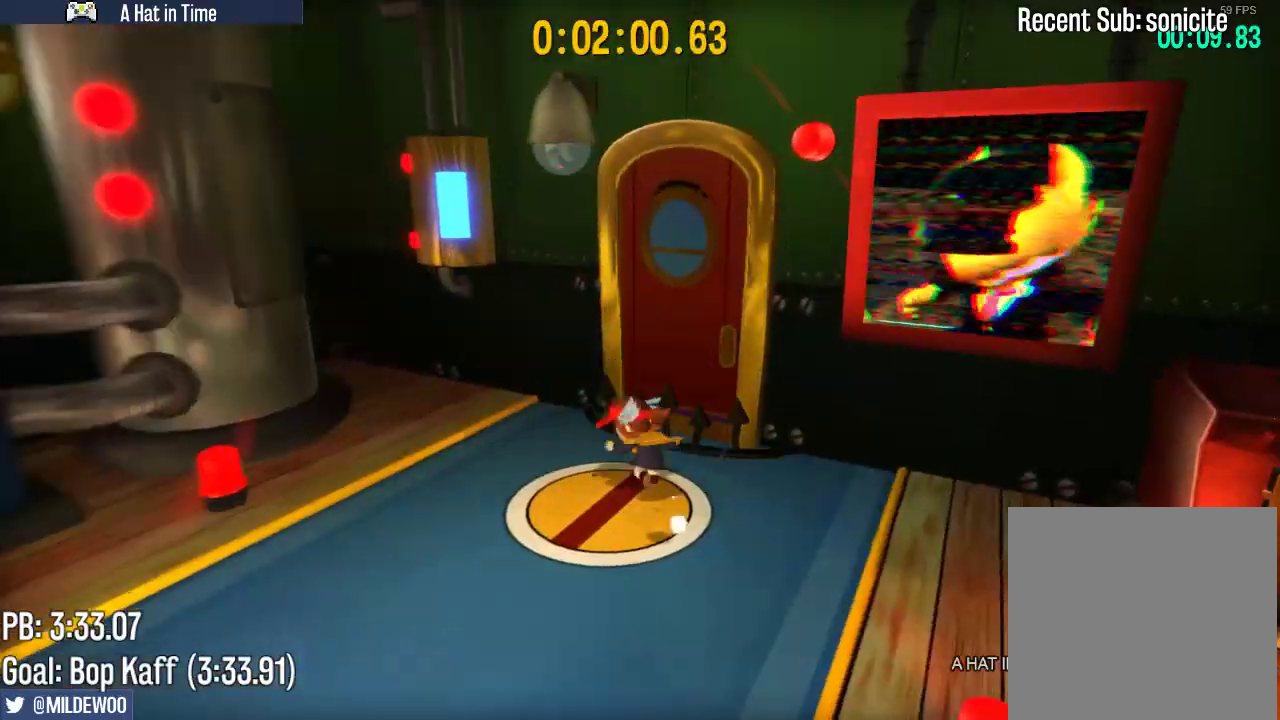
{"buttons": [], "left_stick": "up", "right_stick": "center", "events": [[50, "L2", "down"], [117, "right_stick", "center"], [217, "right_stick", "right"], [317, "right_stick", "center"], [367, "L2", "up"]]}
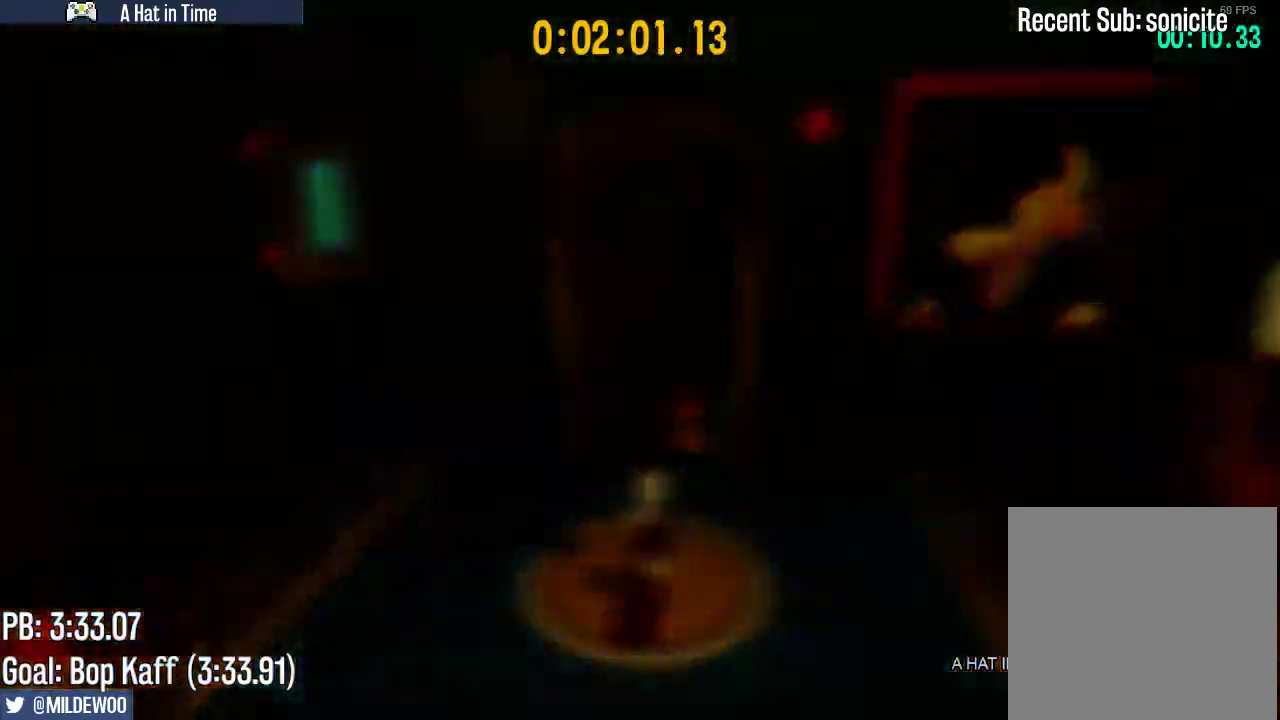
{"buttons": [], "left_stick": "up", "right_stick": "center", "events": []}
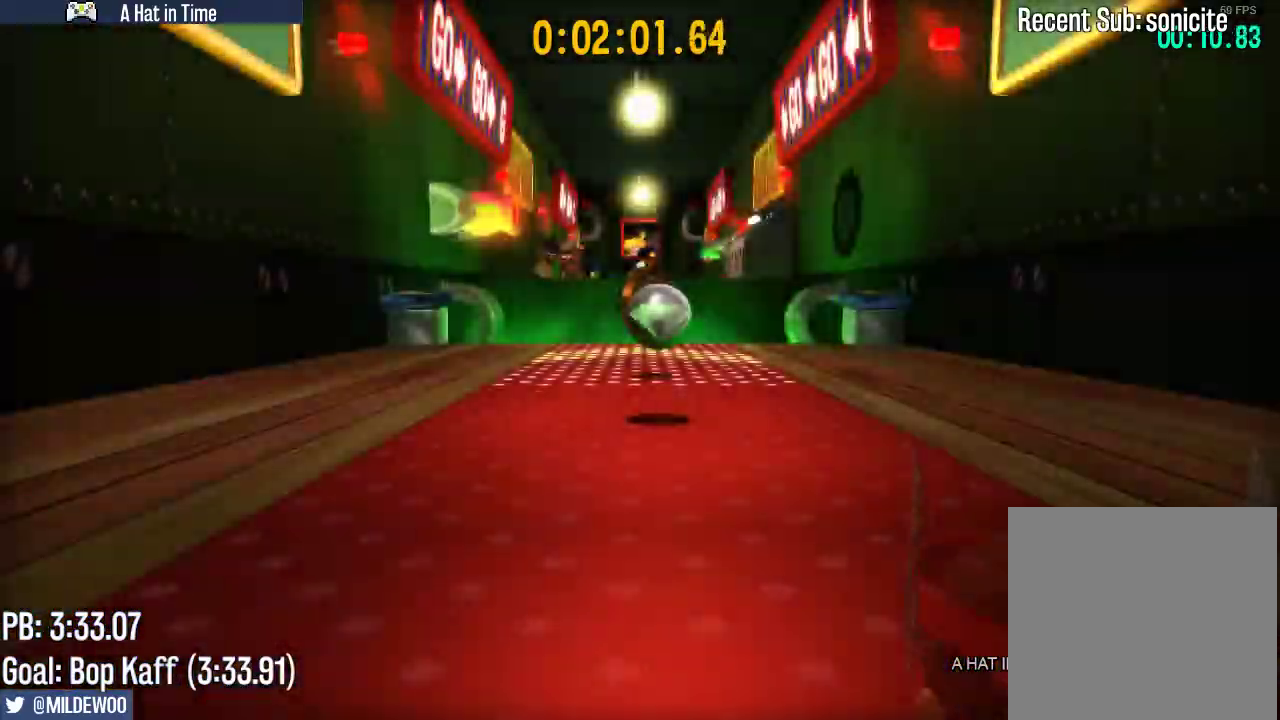
{"buttons": [], "left_stick": "up", "right_stick": "center", "events": []}
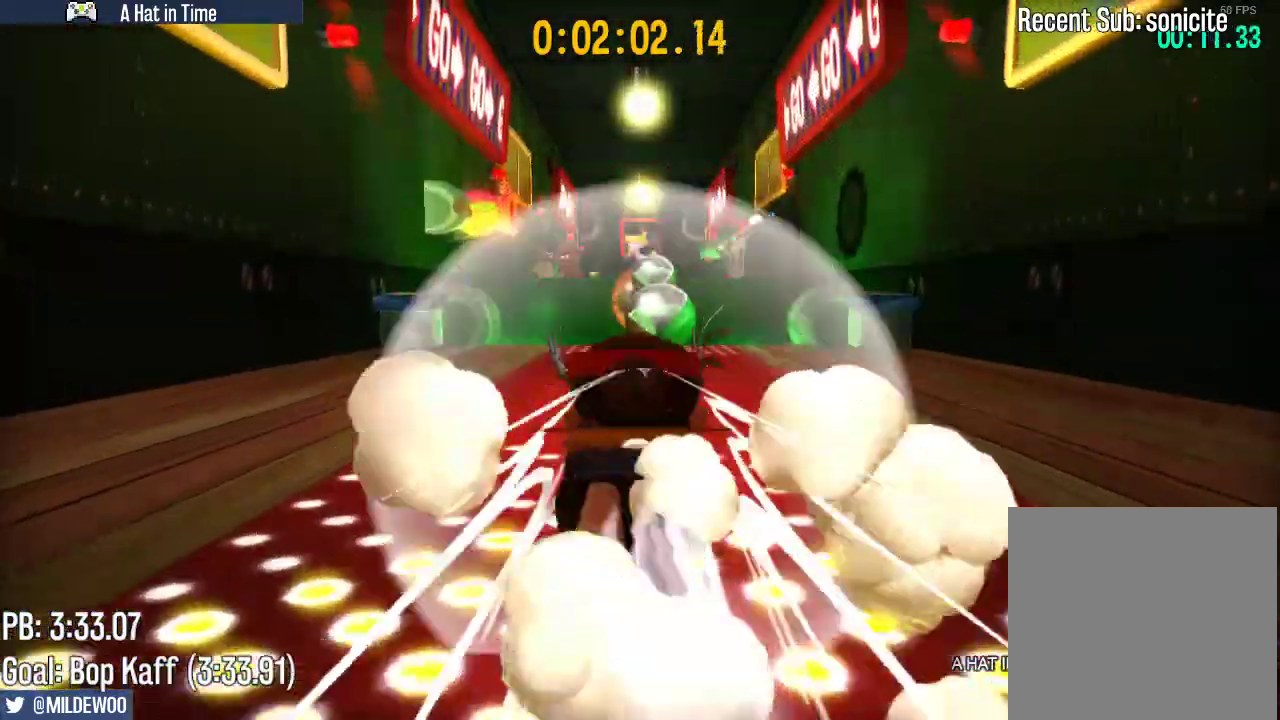
{"buttons": [], "left_stick": "up", "right_stick": "center", "events": [[367, "A", "down"], [433, "A", "up"]]}
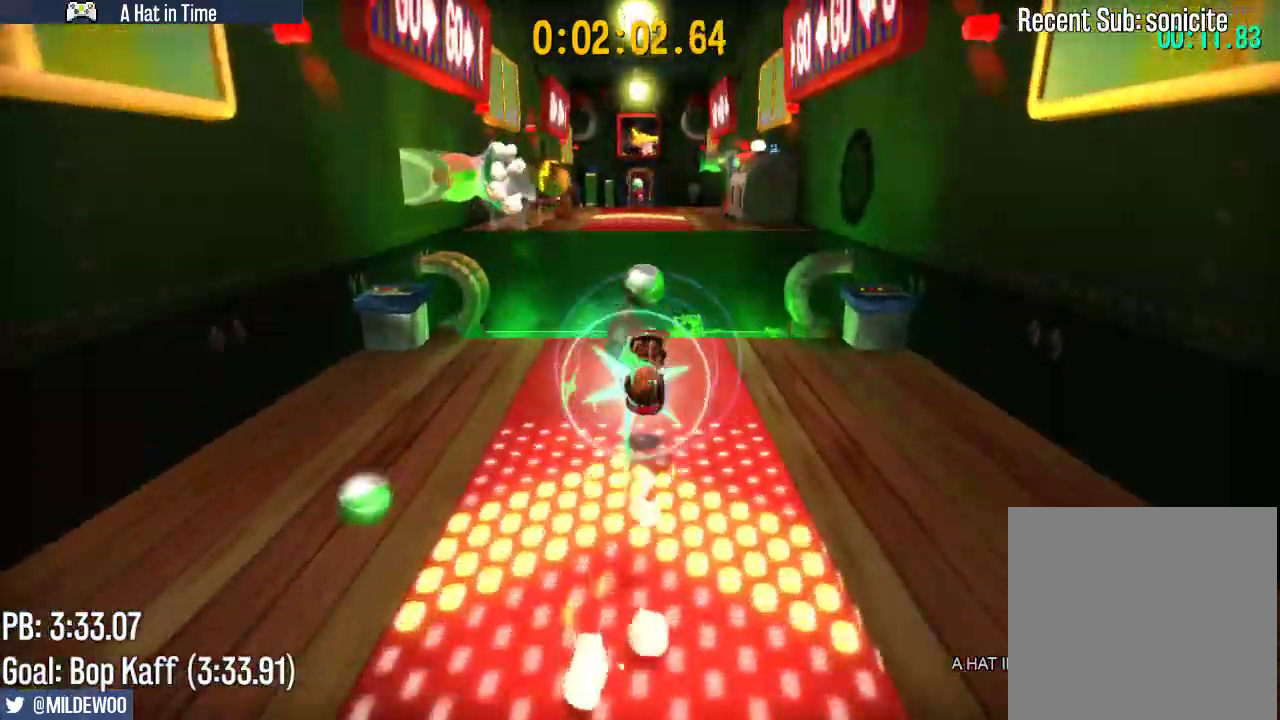
{"buttons": ["L2"], "left_stick": "up", "right_stick": "center", "events": [[117, "L2", "down"]]}
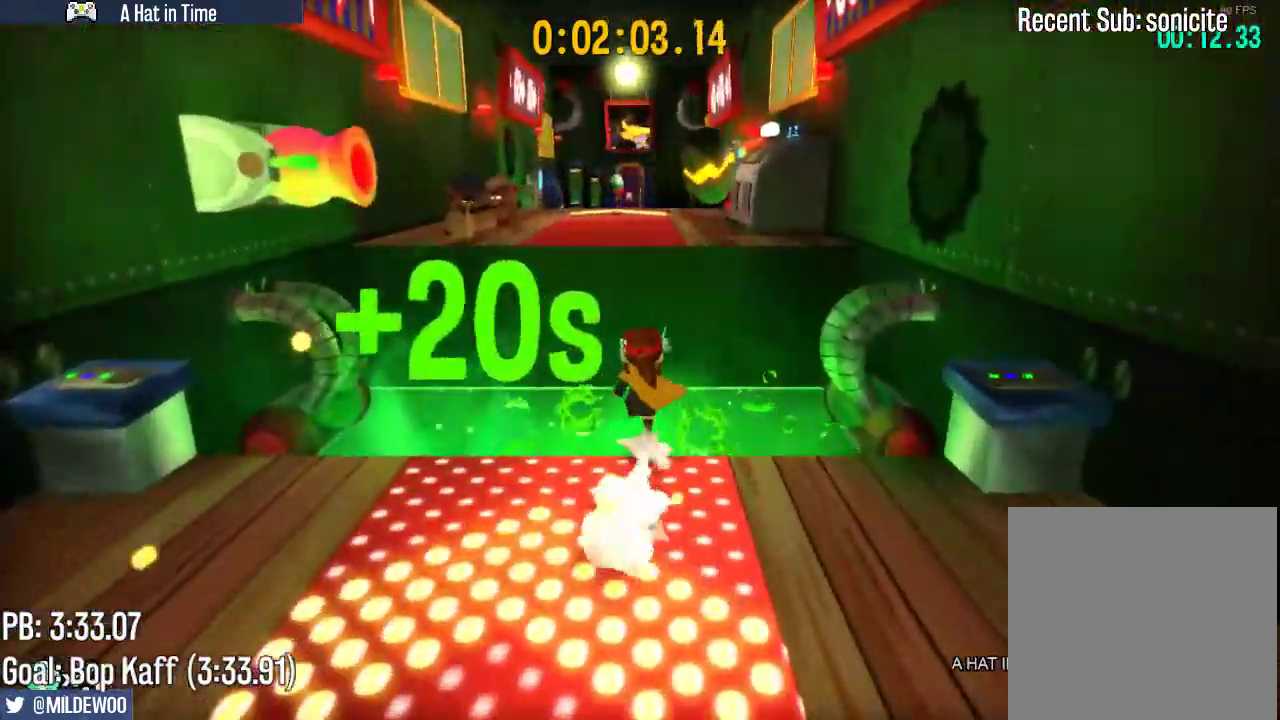
{"buttons": ["L2", "R2"], "left_stick": "up", "right_stick": "center", "events": [[150, "A", "down"], [317, "A", "up"], [483, "R2", "down"]]}
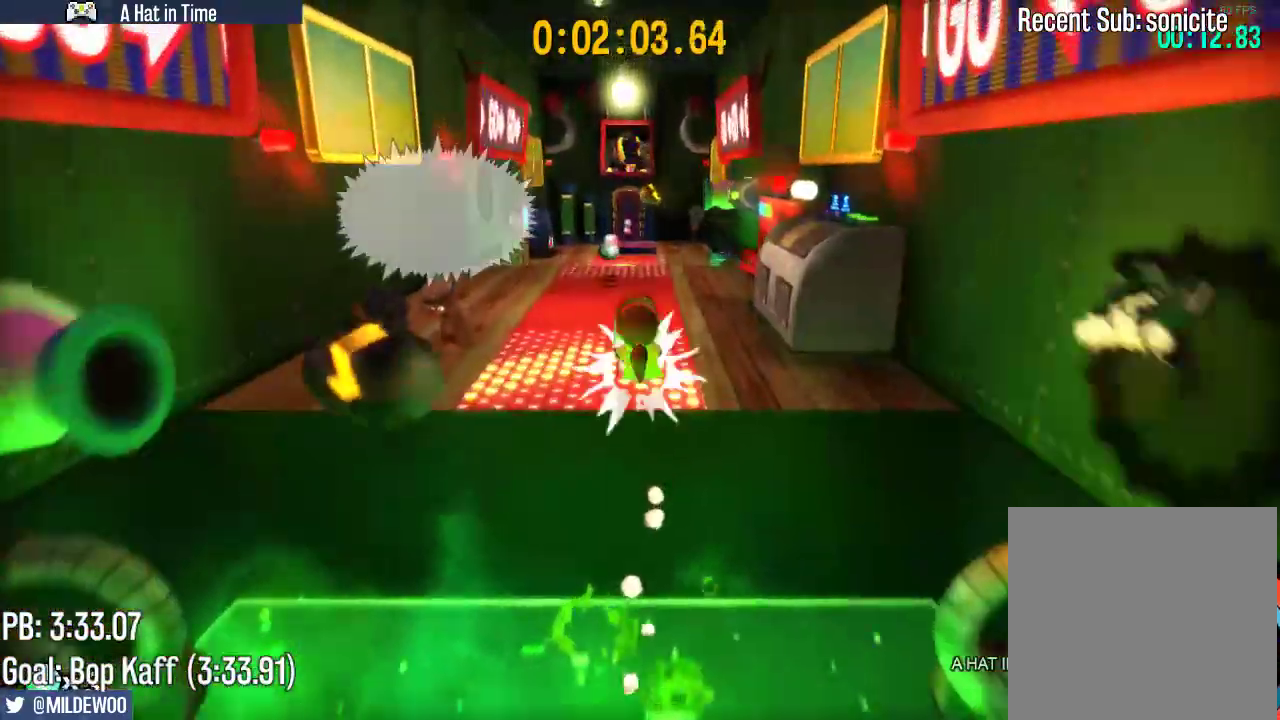
{"buttons": ["L2"], "left_stick": "up", "right_stick": "center", "events": [[83, "R2", "up"]]}
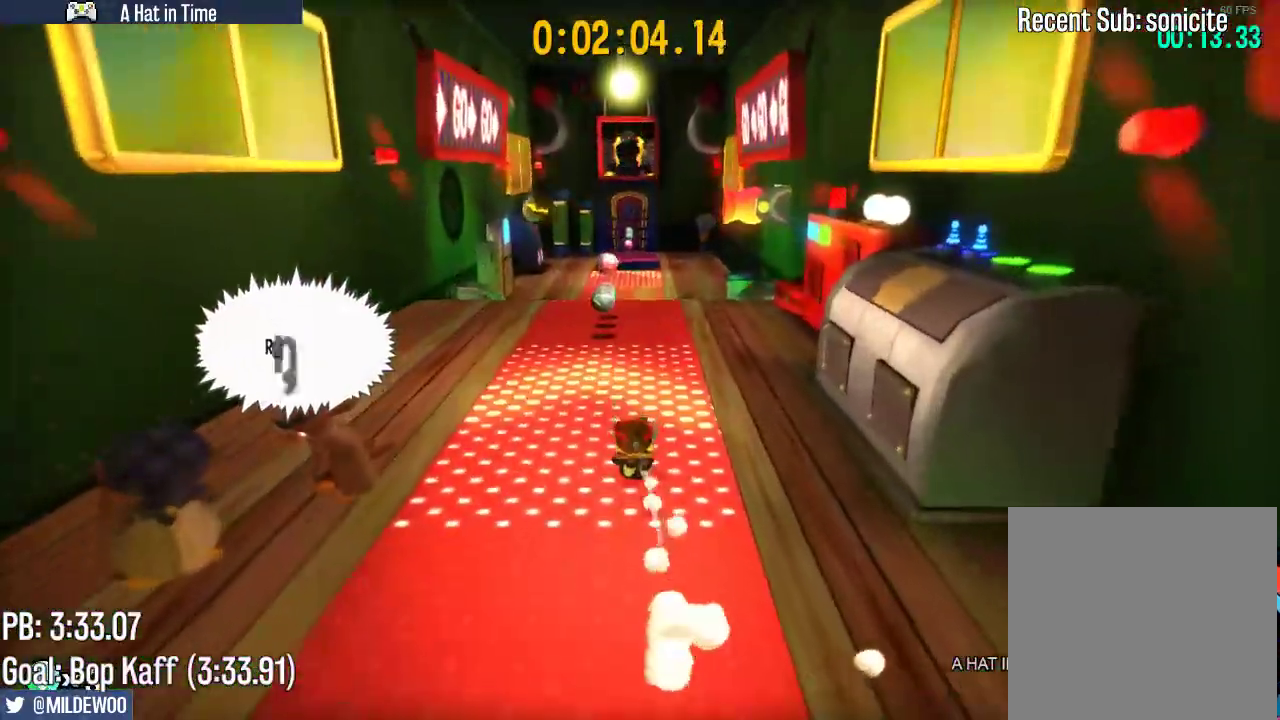
{"buttons": ["L2"], "left_stick": "up", "right_stick": "center", "events": [[50, "A", "down"], [200, "A", "up"]]}
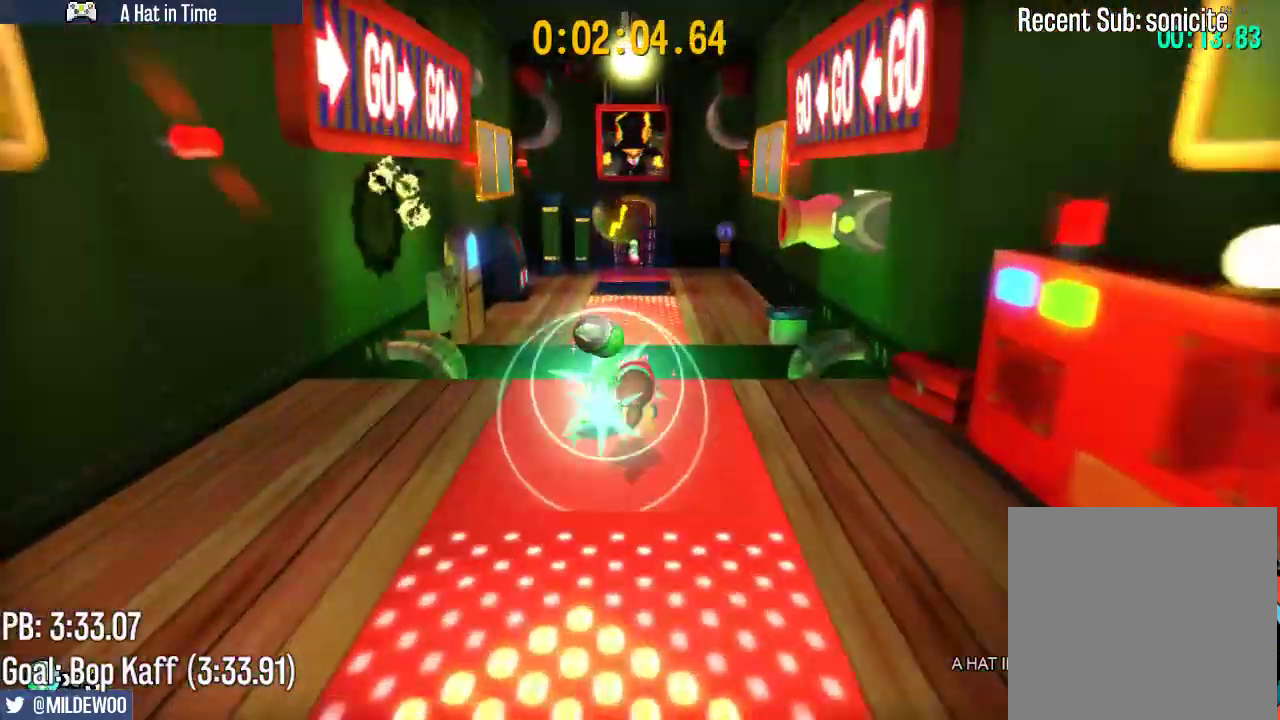
{"buttons": ["L2"], "left_stick": "up", "right_stick": "center", "events": []}
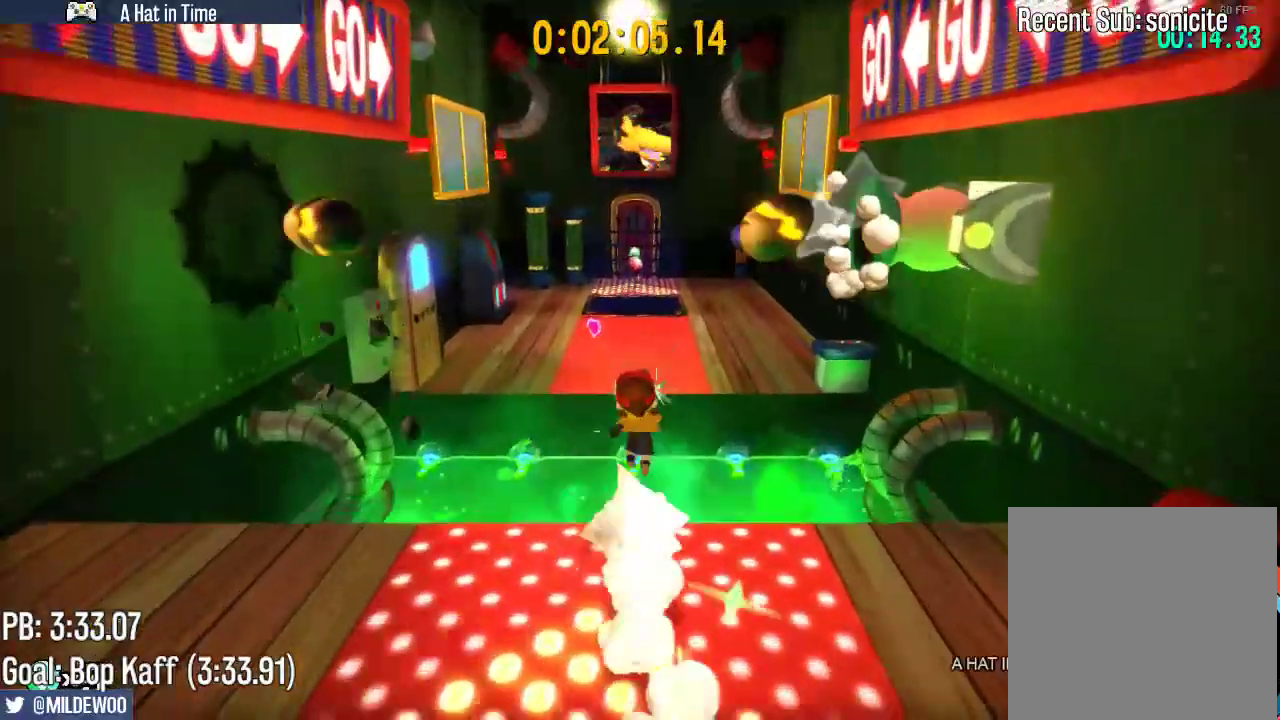
{"buttons": ["L2"], "left_stick": "up", "right_stick": "center", "events": [[133, "R2", "down"], [267, "R2", "up"]]}
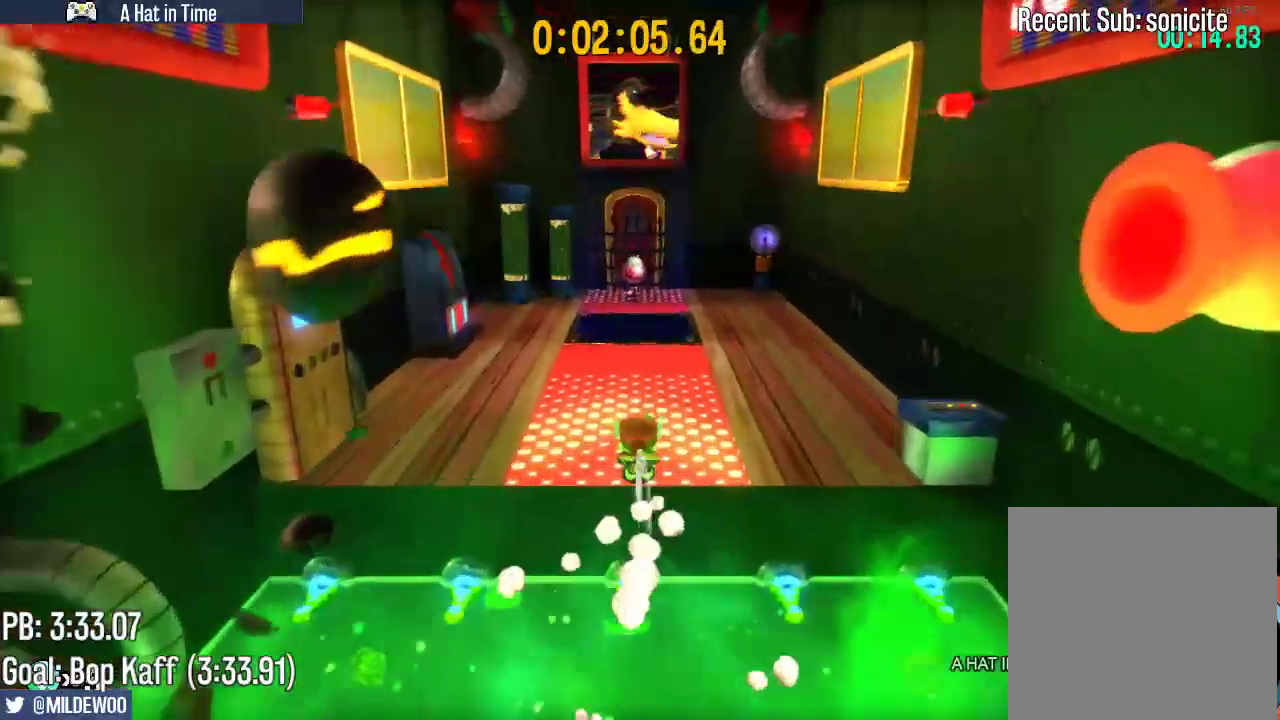
{"buttons": ["L2"], "left_stick": "up-left", "right_stick": "center", "events": [[233, "A", "down"], [383, "A", "up"], [400, "left_stick", "up-left"]]}
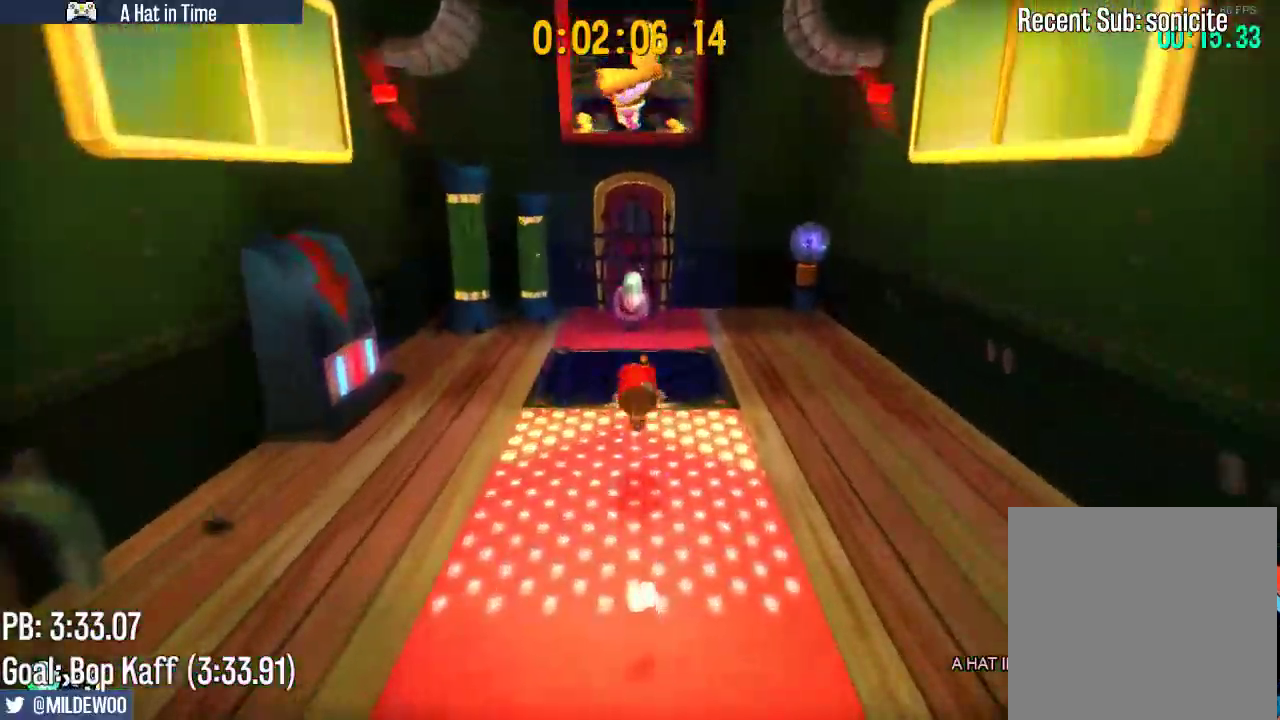
{"buttons": ["L2"], "left_stick": "up-left", "right_stick": "center", "events": []}
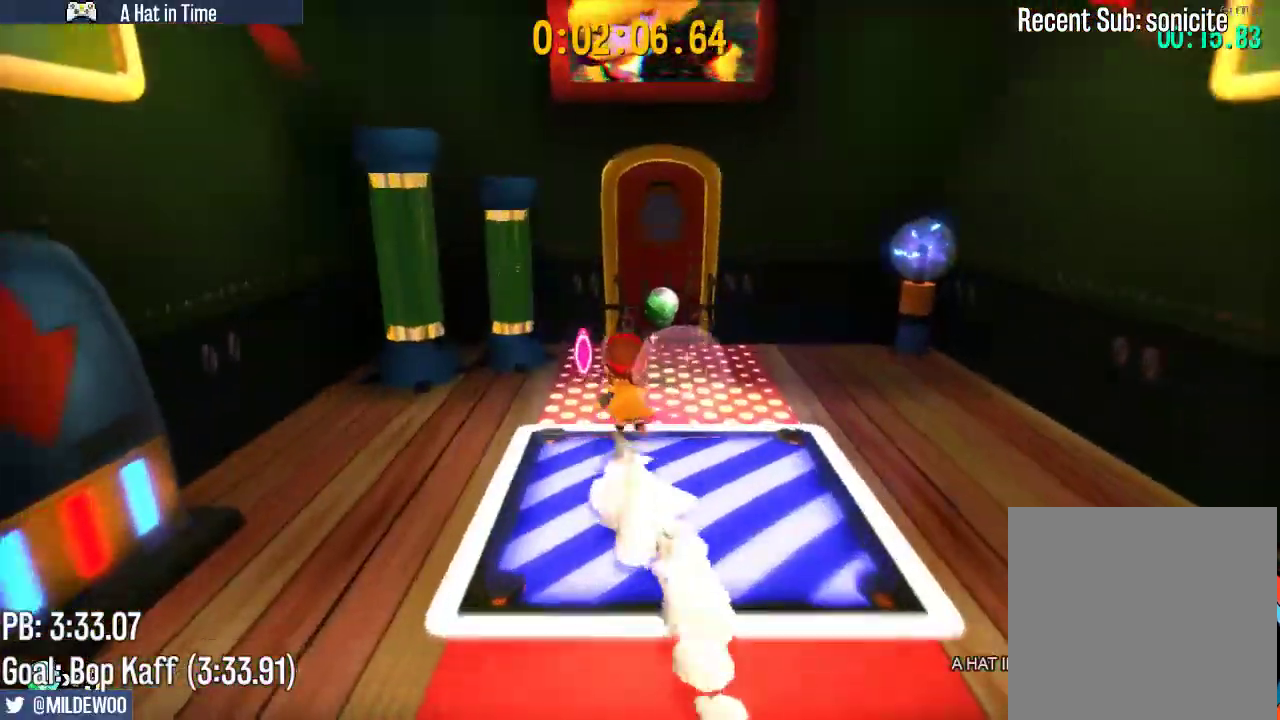
{"buttons": ["L2"], "left_stick": "up", "right_stick": "center", "events": [[50, "left_stick", "up"]]}
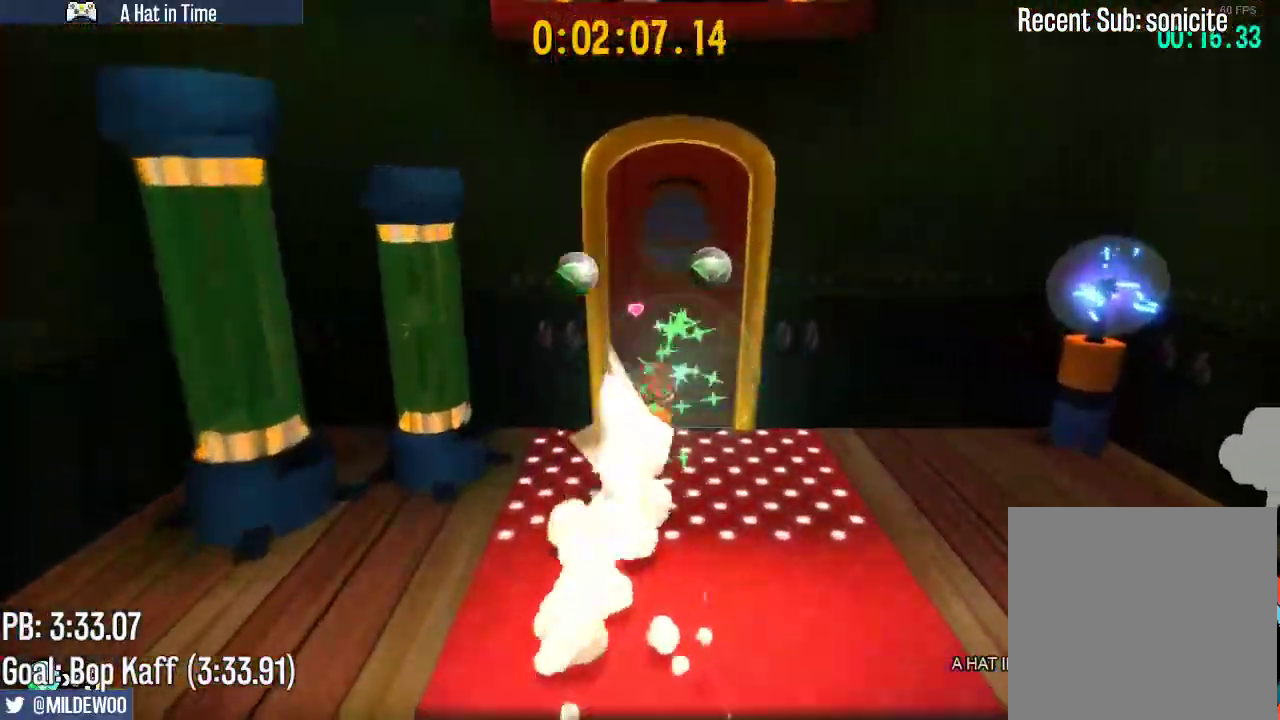
{"buttons": [], "left_stick": "up", "right_stick": "center", "events": [[283, "L2", "up"], [283, "left_stick", "center"], [500, "left_stick", "up"]]}
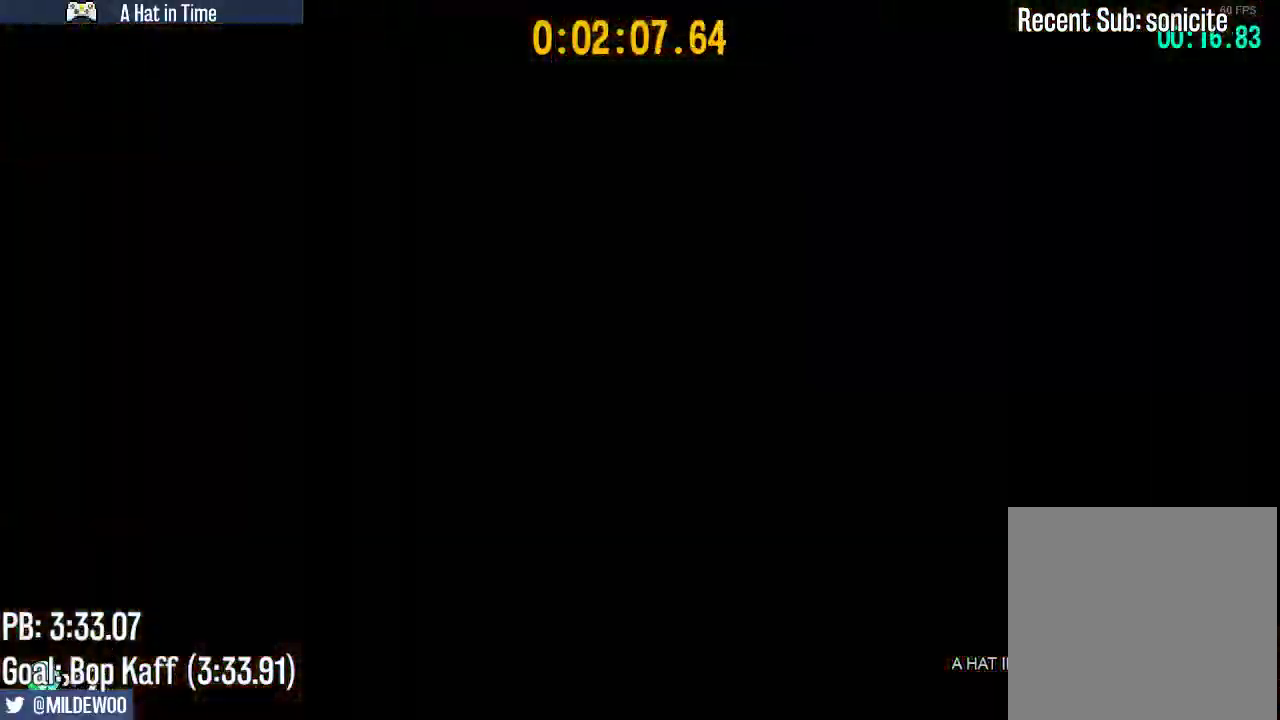
{"buttons": [], "left_stick": "up", "right_stick": "center", "events": []}
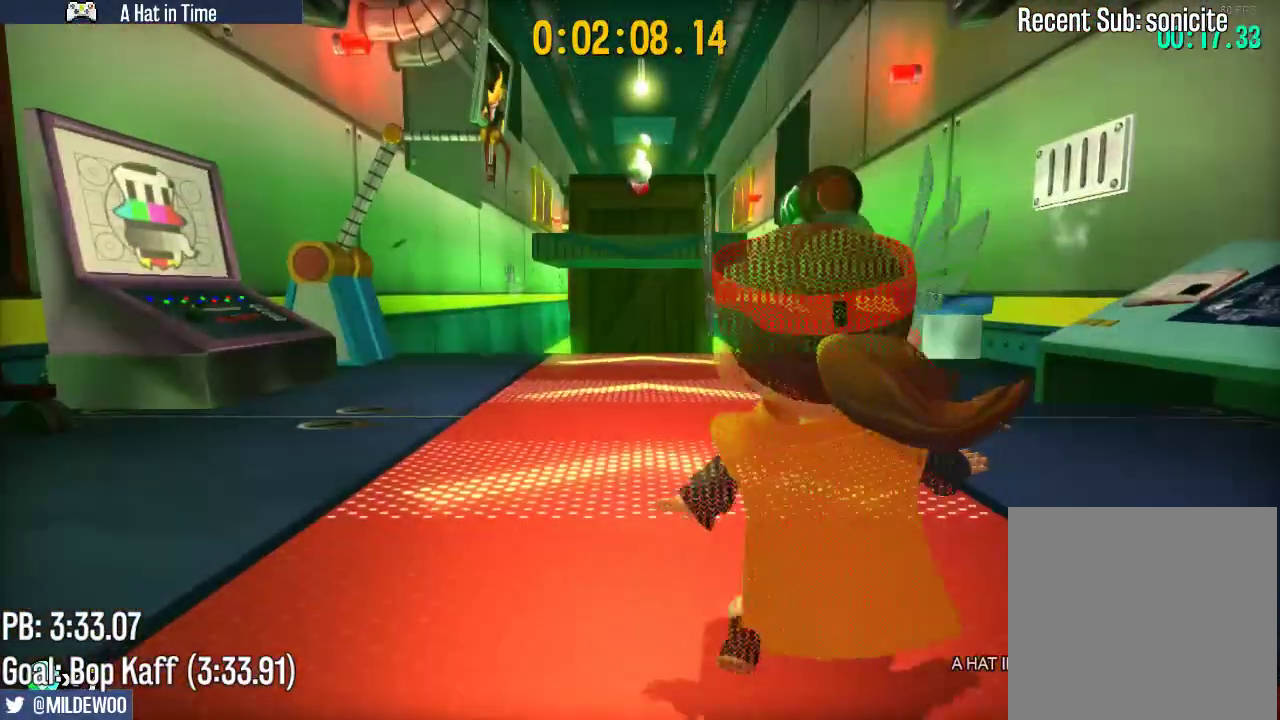
{"buttons": ["L2"], "left_stick": "up", "right_stick": "center", "events": [[333, "L2", "down"]]}
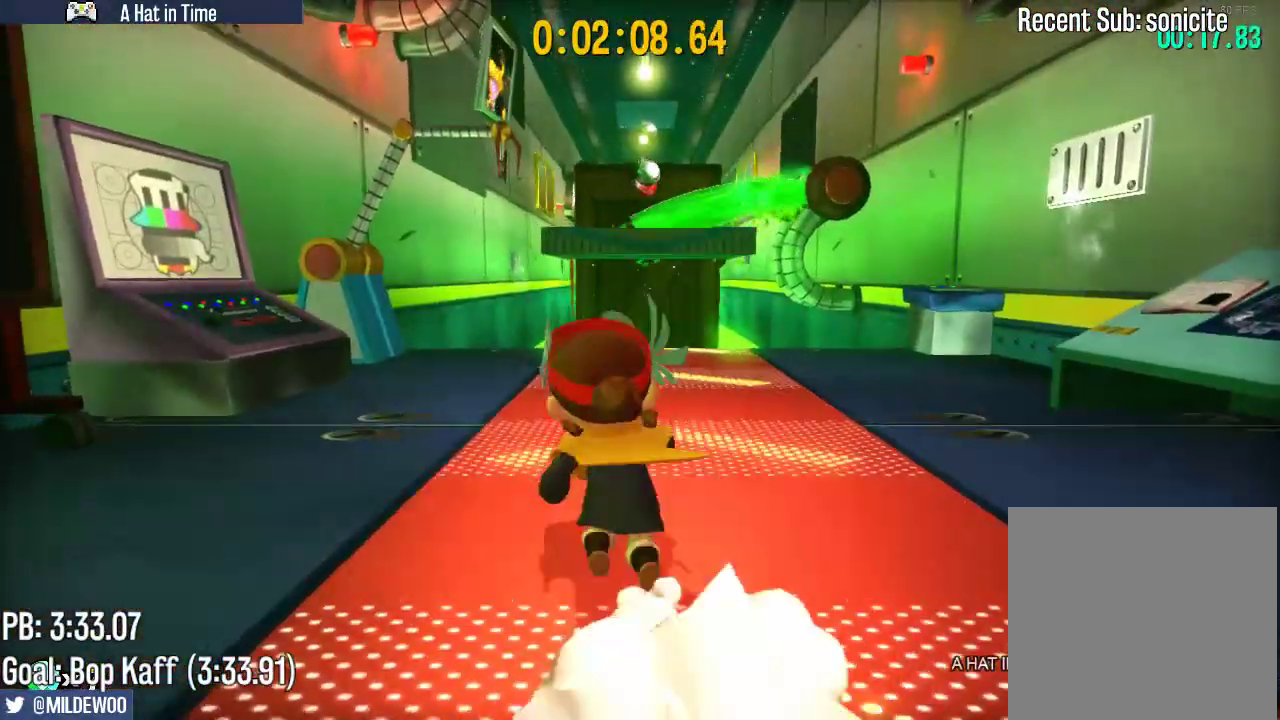
{"buttons": ["A", "L2"], "left_stick": "up", "right_stick": "center", "events": [[500, "A", "down"]]}
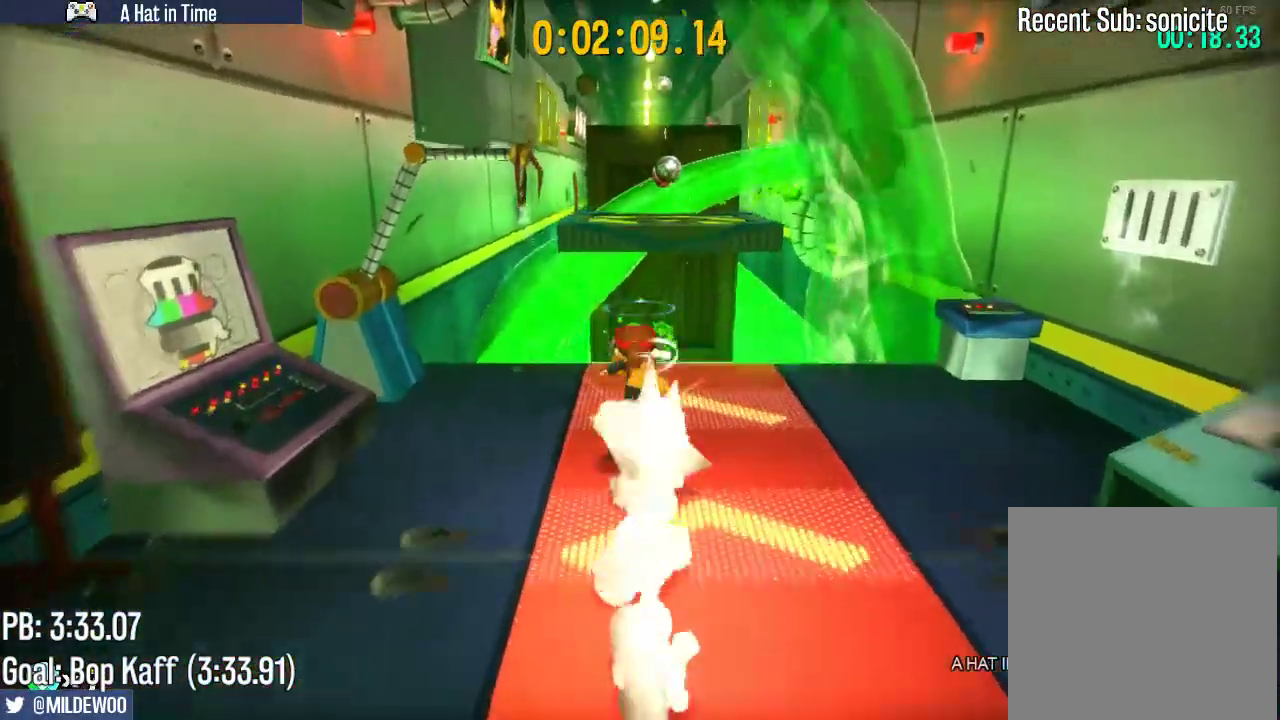
{"buttons": ["L2"], "left_stick": "up", "right_stick": "center", "events": [[183, "A", "up"]]}
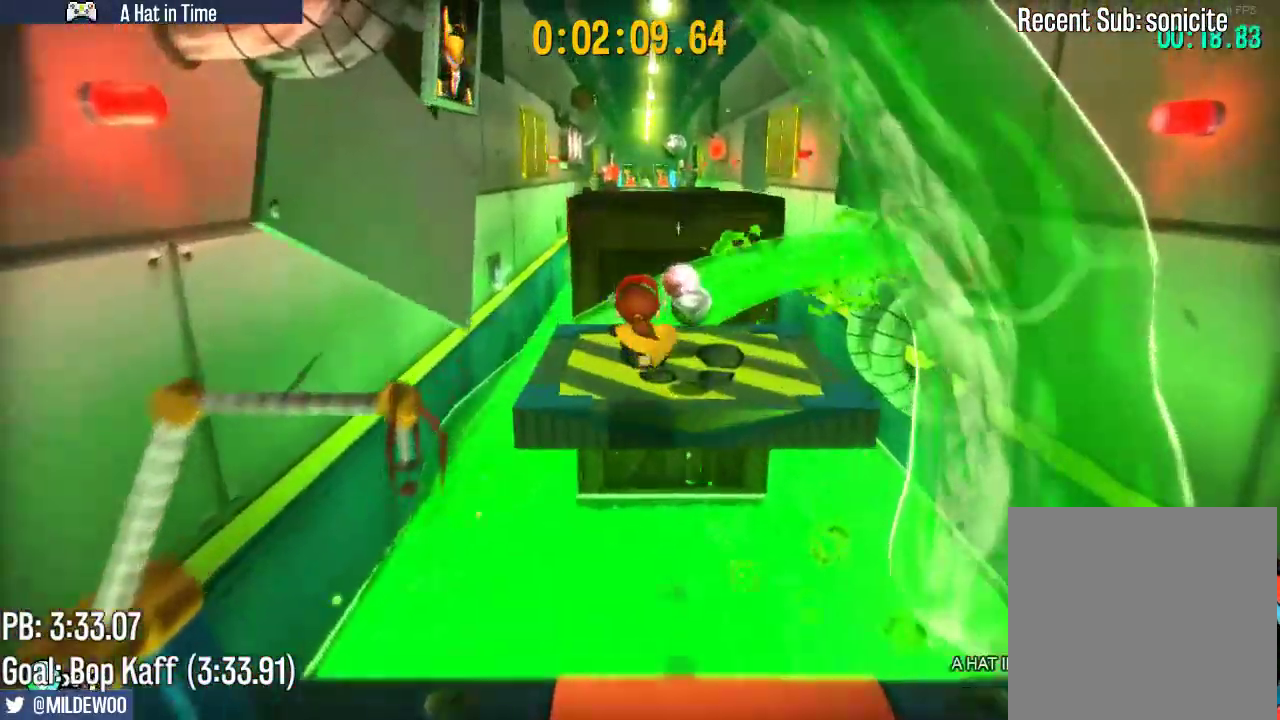
{"buttons": ["L2"], "left_stick": "up", "right_stick": "center", "events": [[150, "A", "down"], [350, "A", "up"]]}
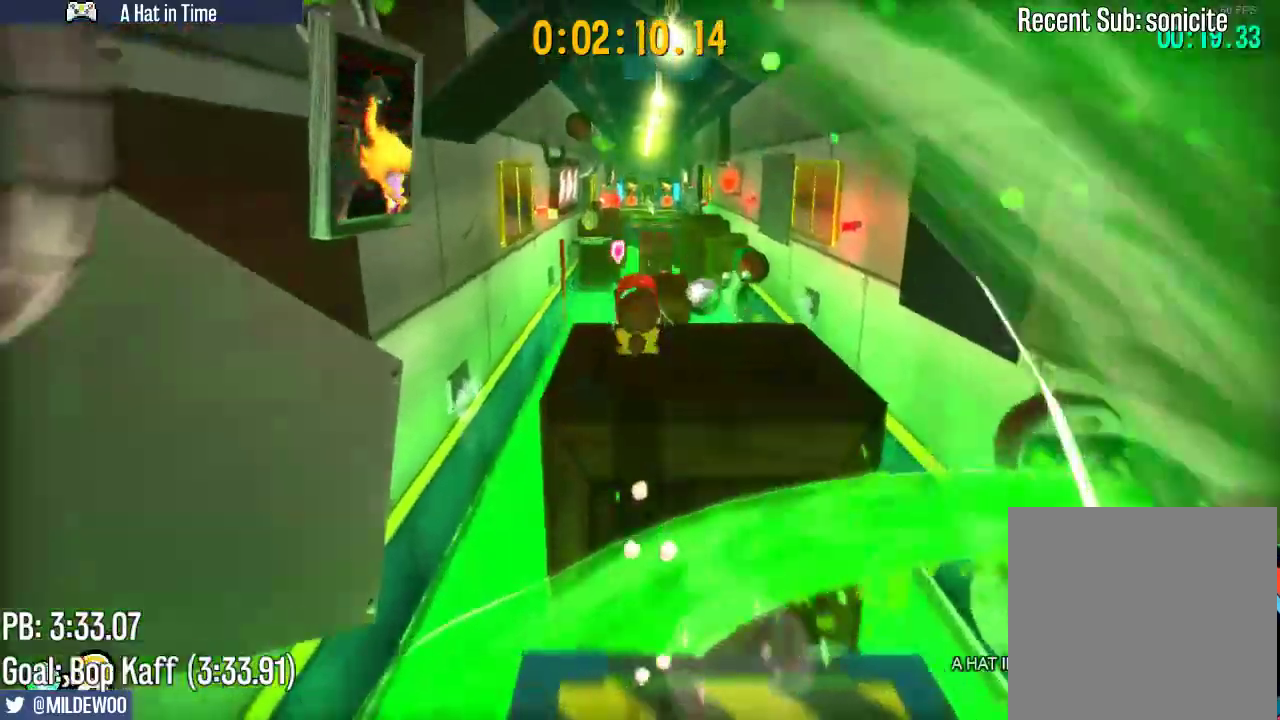
{"buttons": ["A", "L2"], "left_stick": "up", "right_stick": "center", "events": [[483, "A", "down"]]}
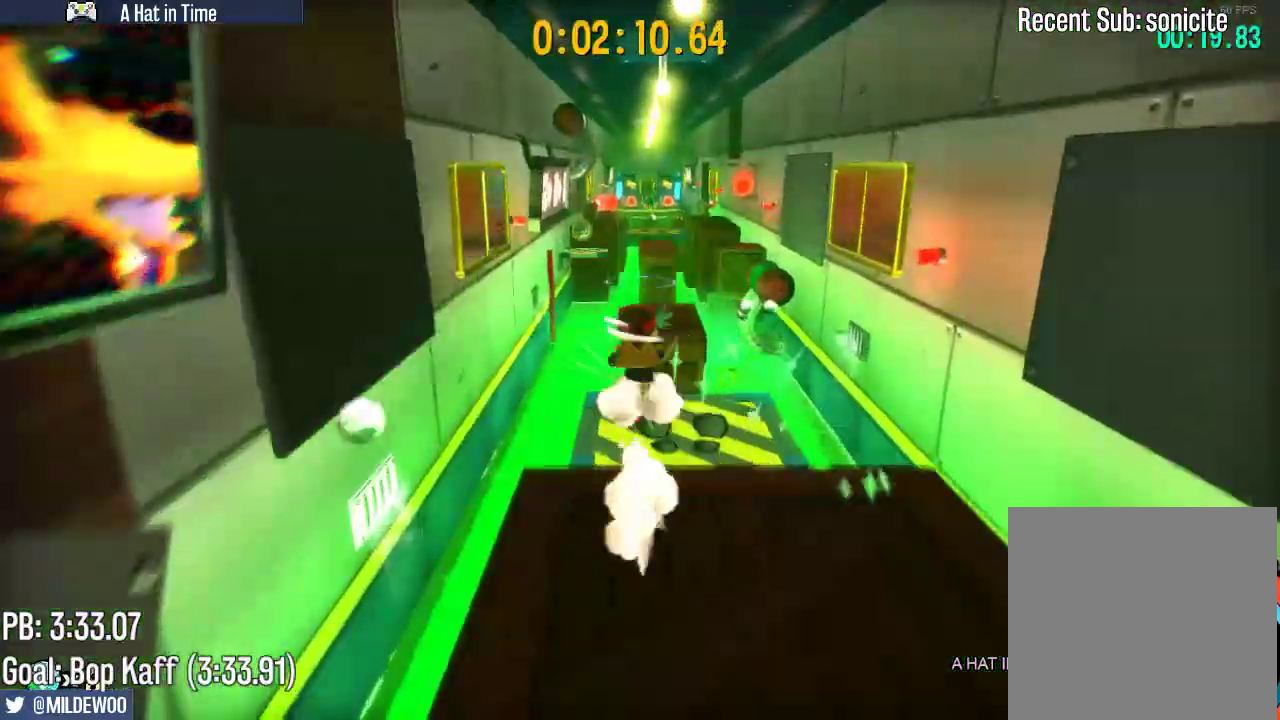
{"buttons": ["L2"], "left_stick": "up", "right_stick": "center", "events": [[150, "A", "up"]]}
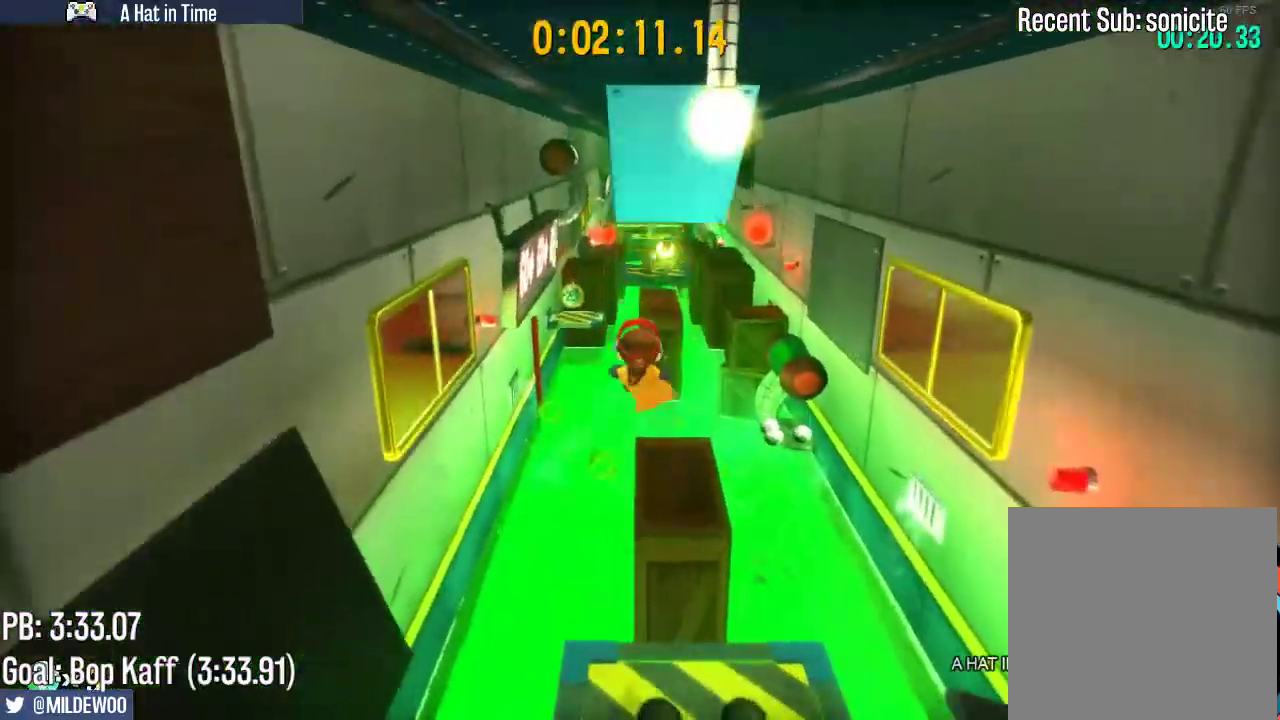
{"buttons": ["L2"], "left_stick": "up", "right_stick": "center", "events": []}
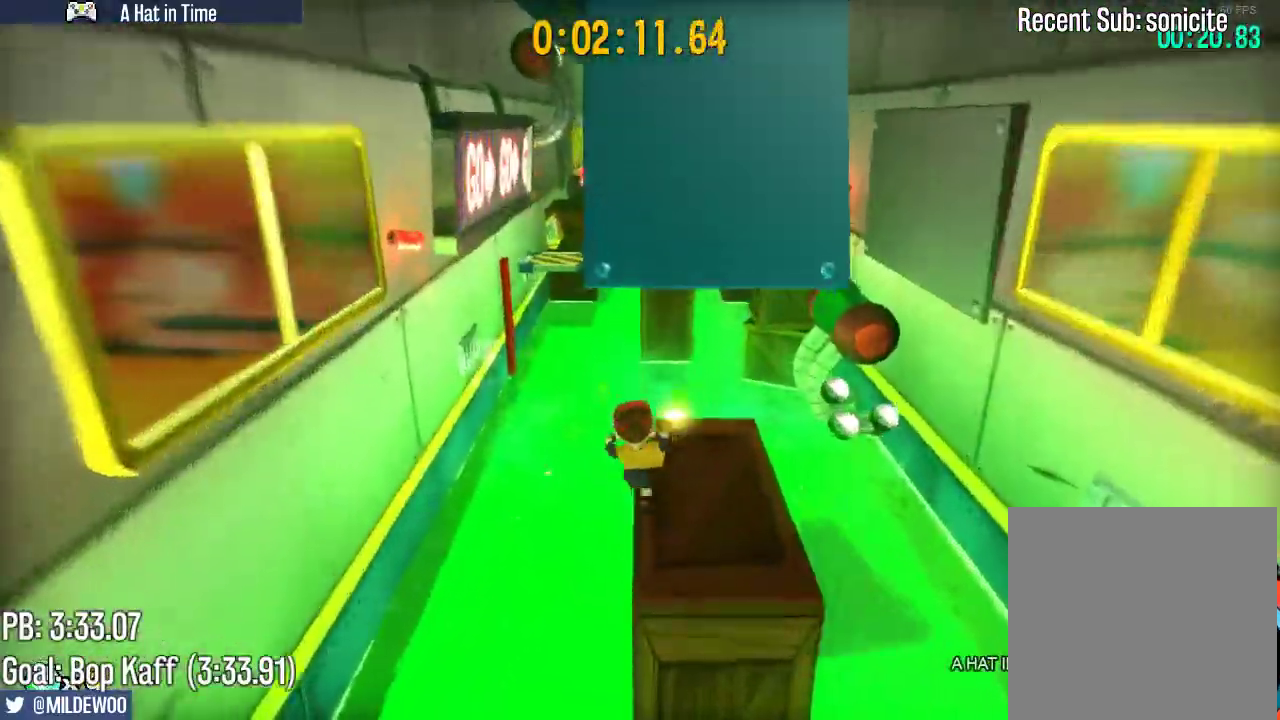
{"buttons": ["A", "L2"], "left_stick": "up", "right_stick": "center", "events": [[400, "A", "down"]]}
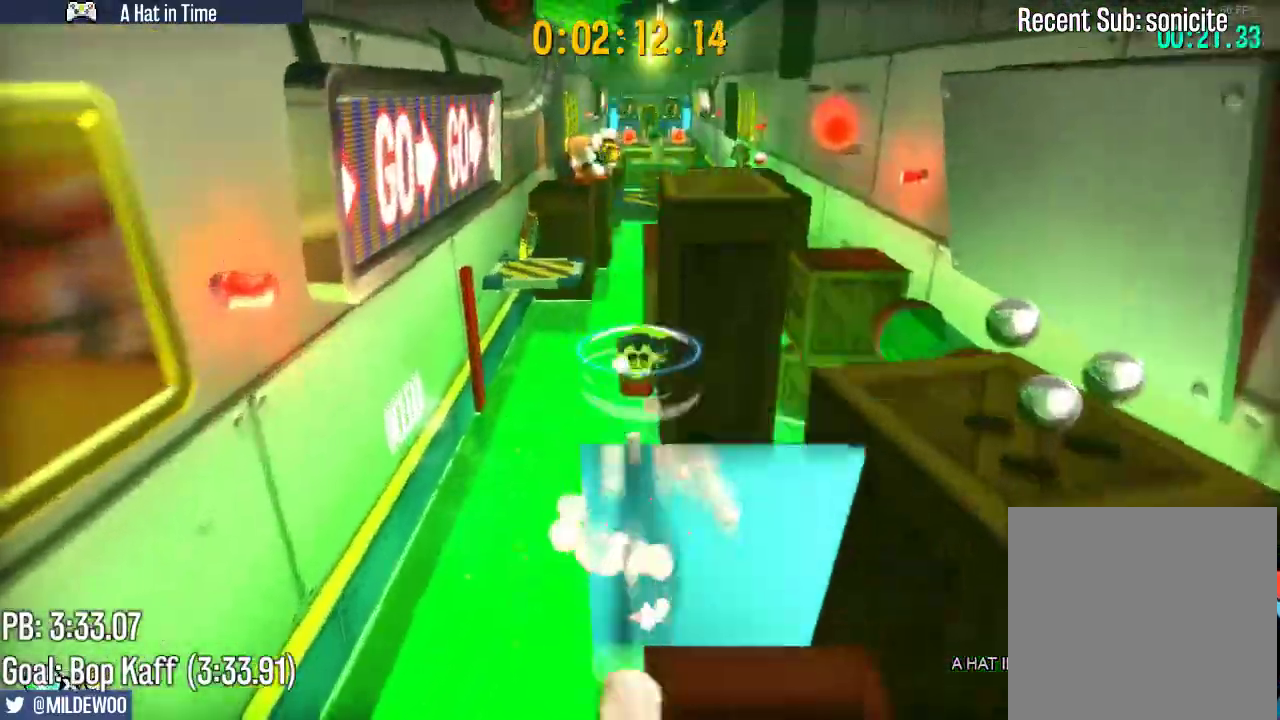
{"buttons": ["L2"], "left_stick": "up-right", "right_stick": "center", "events": [[300, "A", "up"], [383, "left_stick", "up-right"]]}
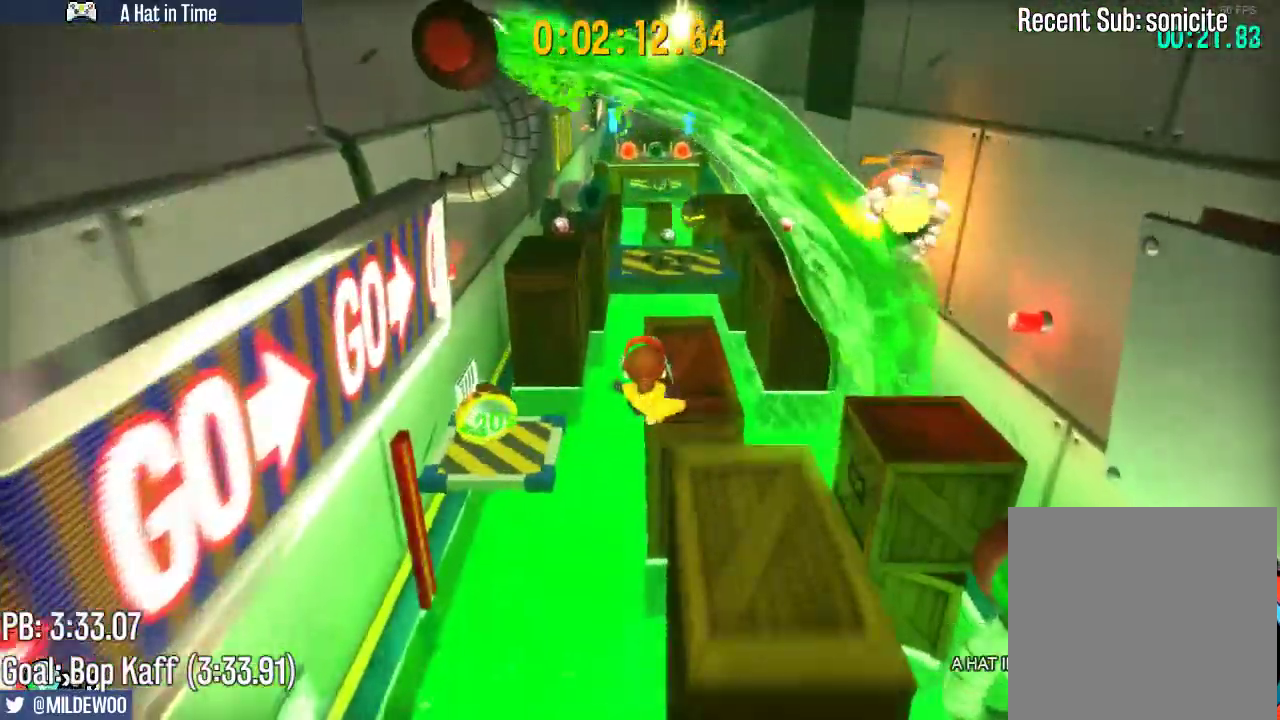
{"buttons": ["L2"], "left_stick": "up-right", "right_stick": "center", "events": [[117, "R2", "down"], [217, "R2", "up"]]}
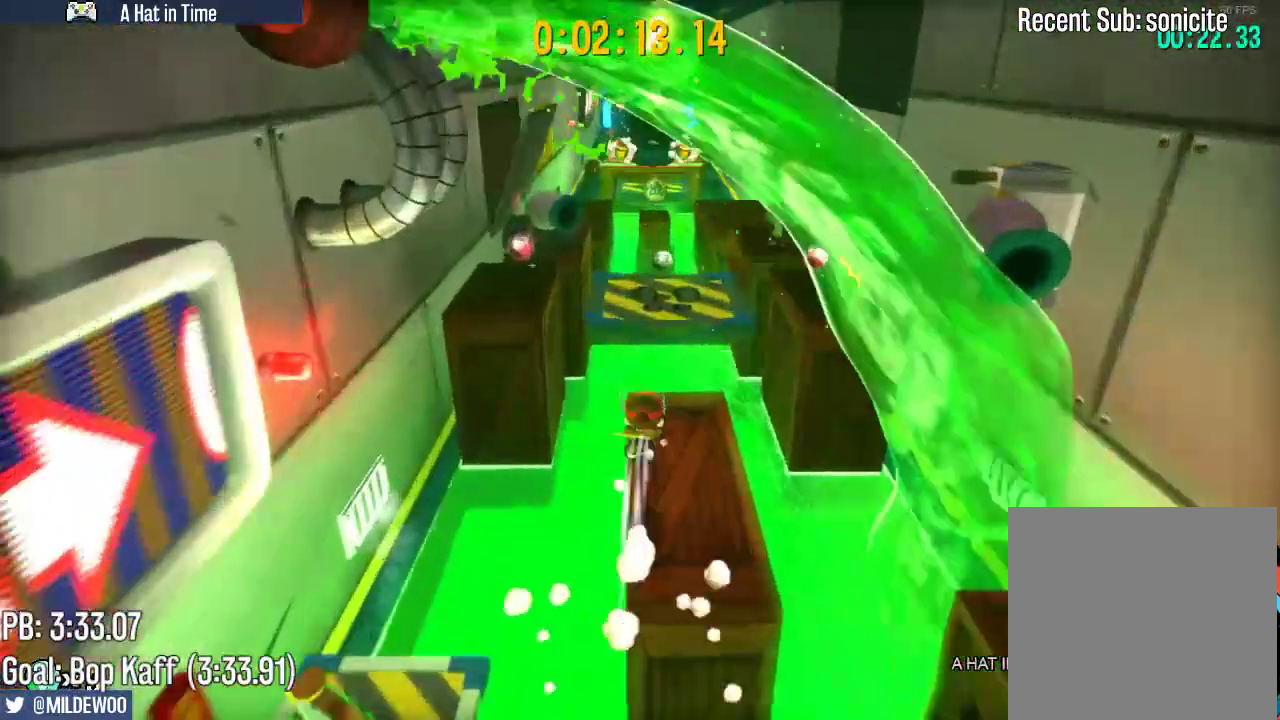
{"buttons": ["L2"], "left_stick": "up", "right_stick": "center", "events": [[317, "A", "down"], [417, "A", "up"], [483, "left_stick", "up"]]}
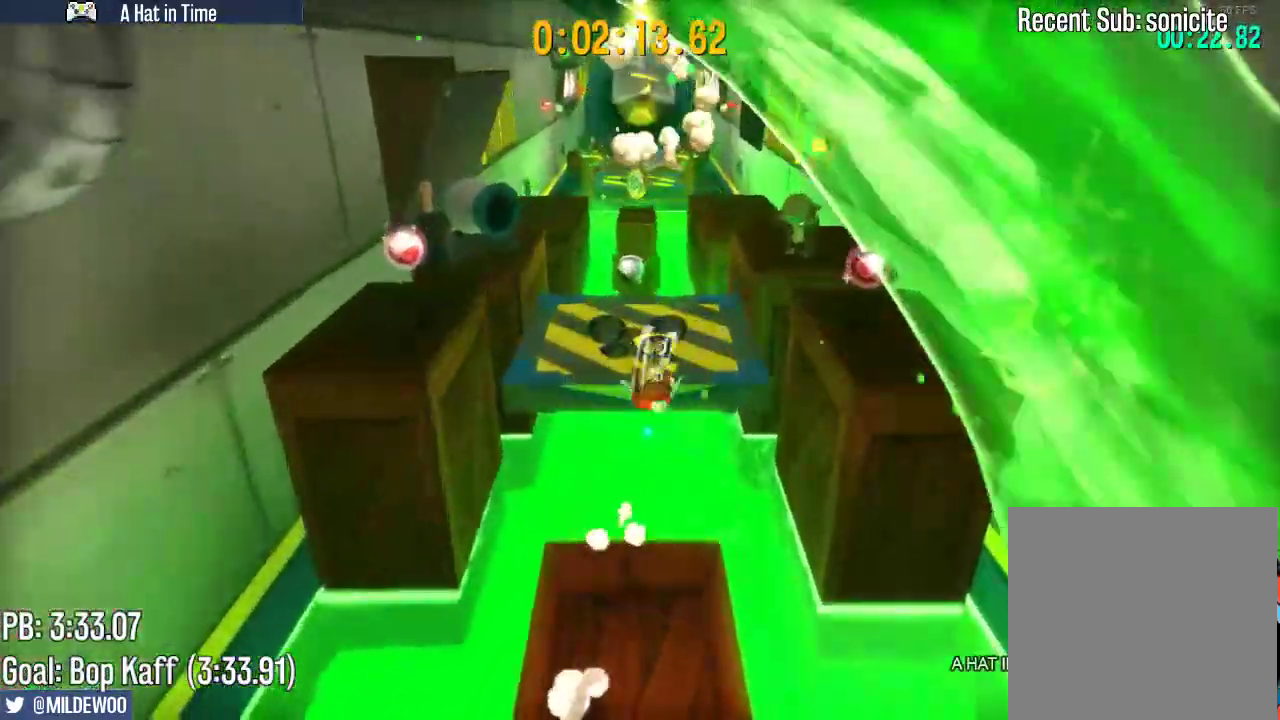
{"buttons": ["A", "L2"], "left_stick": "up", "right_stick": "center", "events": [[417, "A", "down"]]}